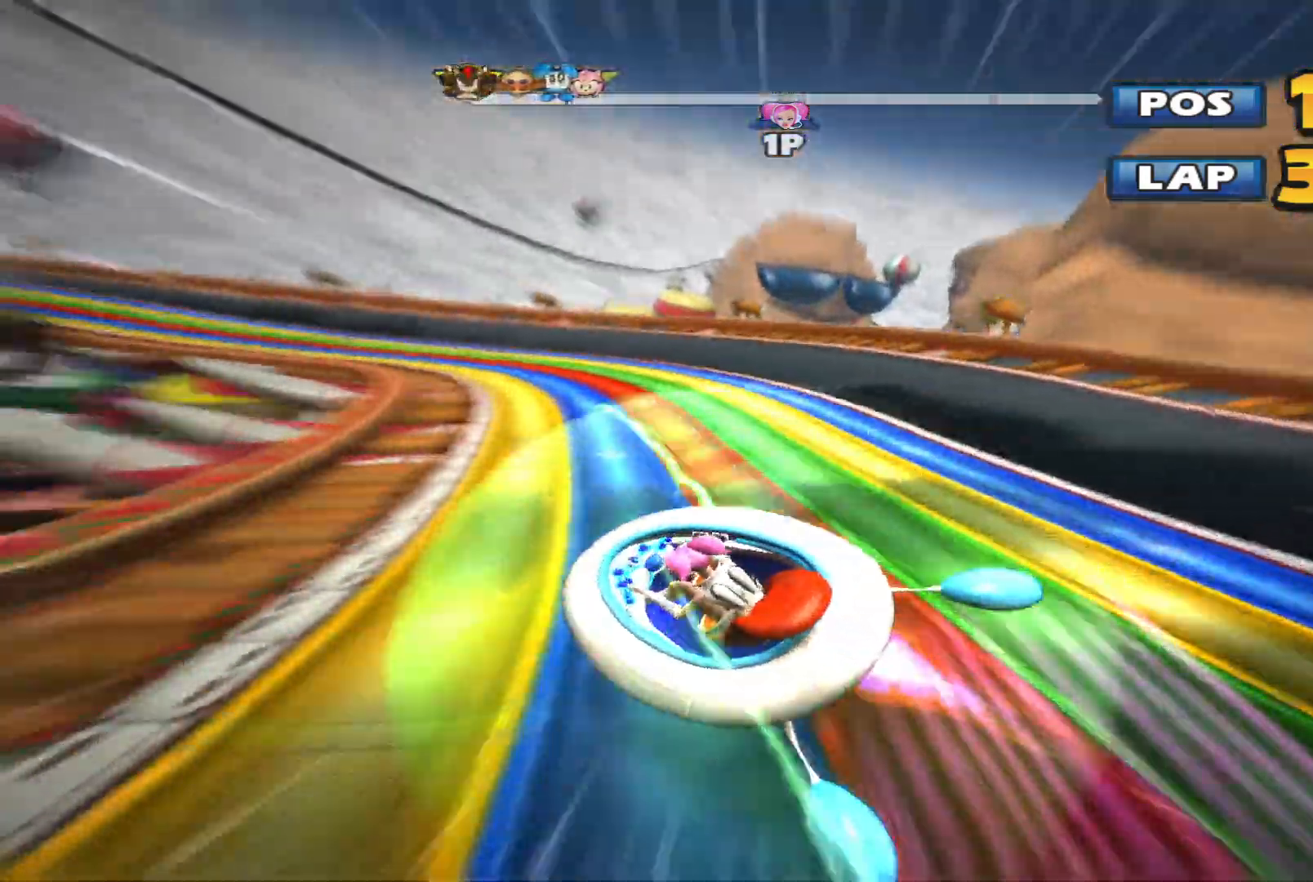
Gameplay with a controller (Xbox layout); each line is a JSON object with the inputs held at the frame after it. "events" lists button and stick changes between this image and that frame as [ms after this image, input, new state], when the widget could be followed in between. Not read: right_stick.
{"buttons": ["L2", "R2"], "left_stick": "right", "events": [[133, "left_stick", "center"], [200, "left_stick", "up-right"], [433, "left_stick", "right"]]}
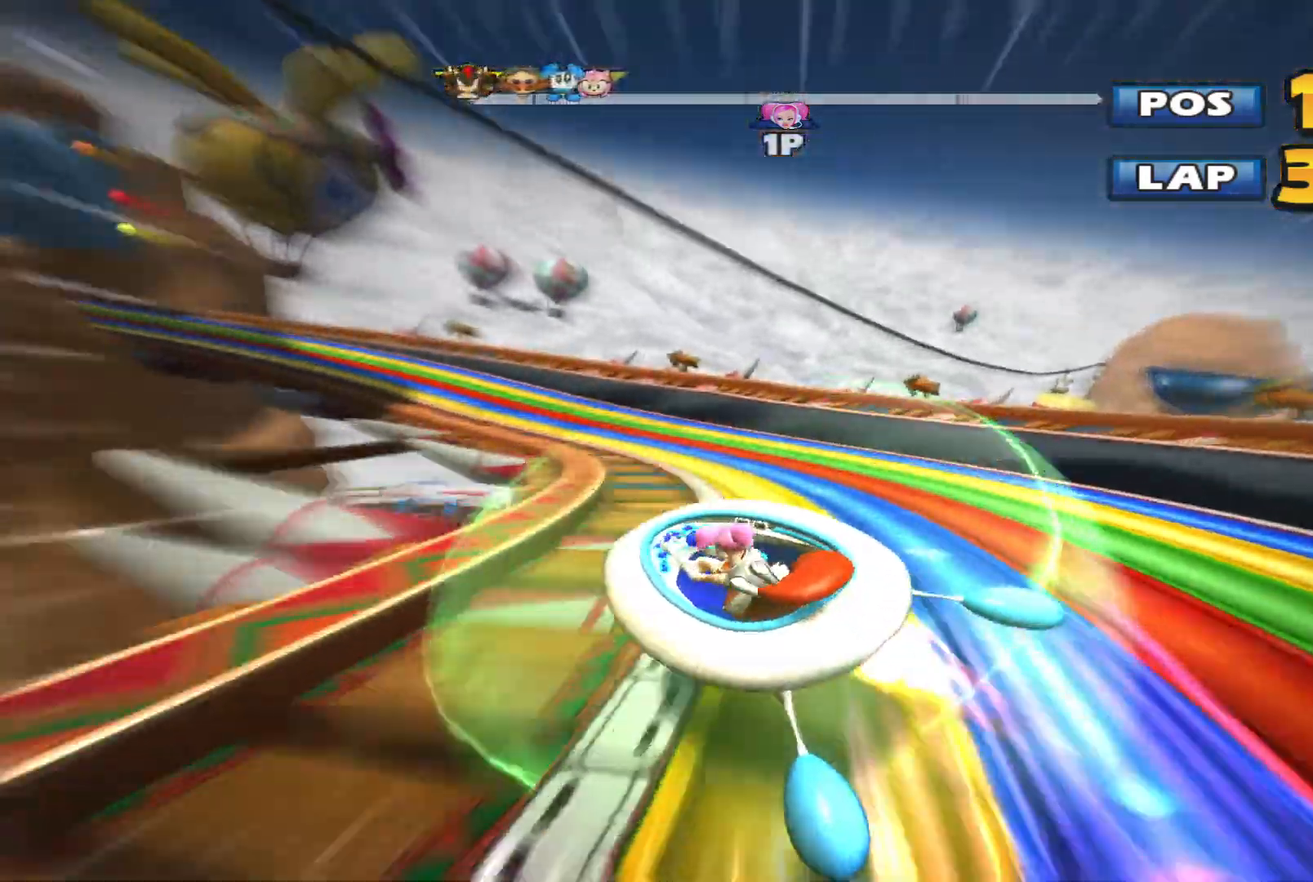
{"buttons": ["L2", "R2"], "left_stick": "left", "events": [[33, "left_stick", "left"], [167, "L2", "up"], [267, "left_stick", "up-left"], [333, "L2", "down"], [433, "left_stick", "left"]]}
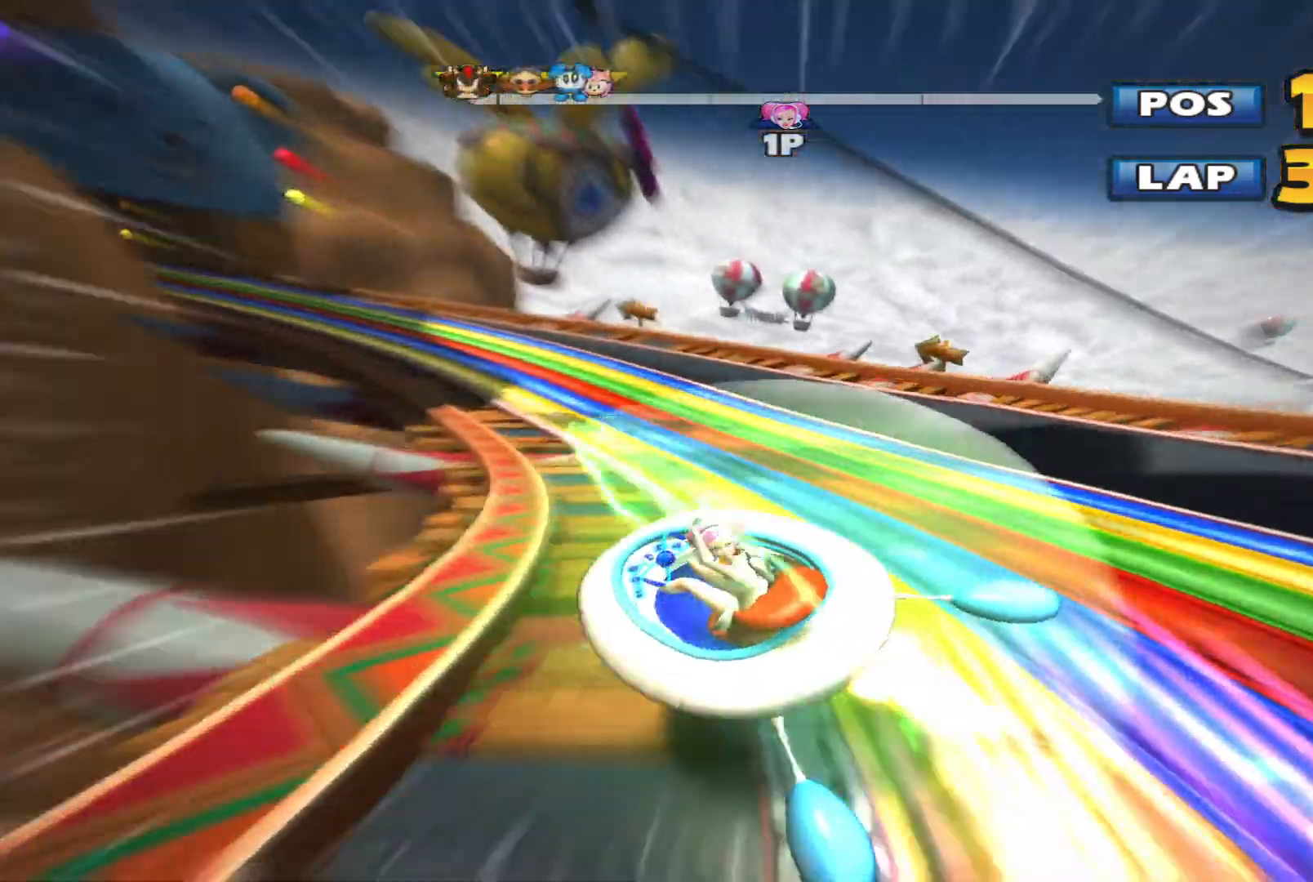
{"buttons": ["L2", "R2"], "left_stick": "center", "events": [[67, "left_stick", "up-right"], [300, "left_stick", "left"], [467, "left_stick", "center"]]}
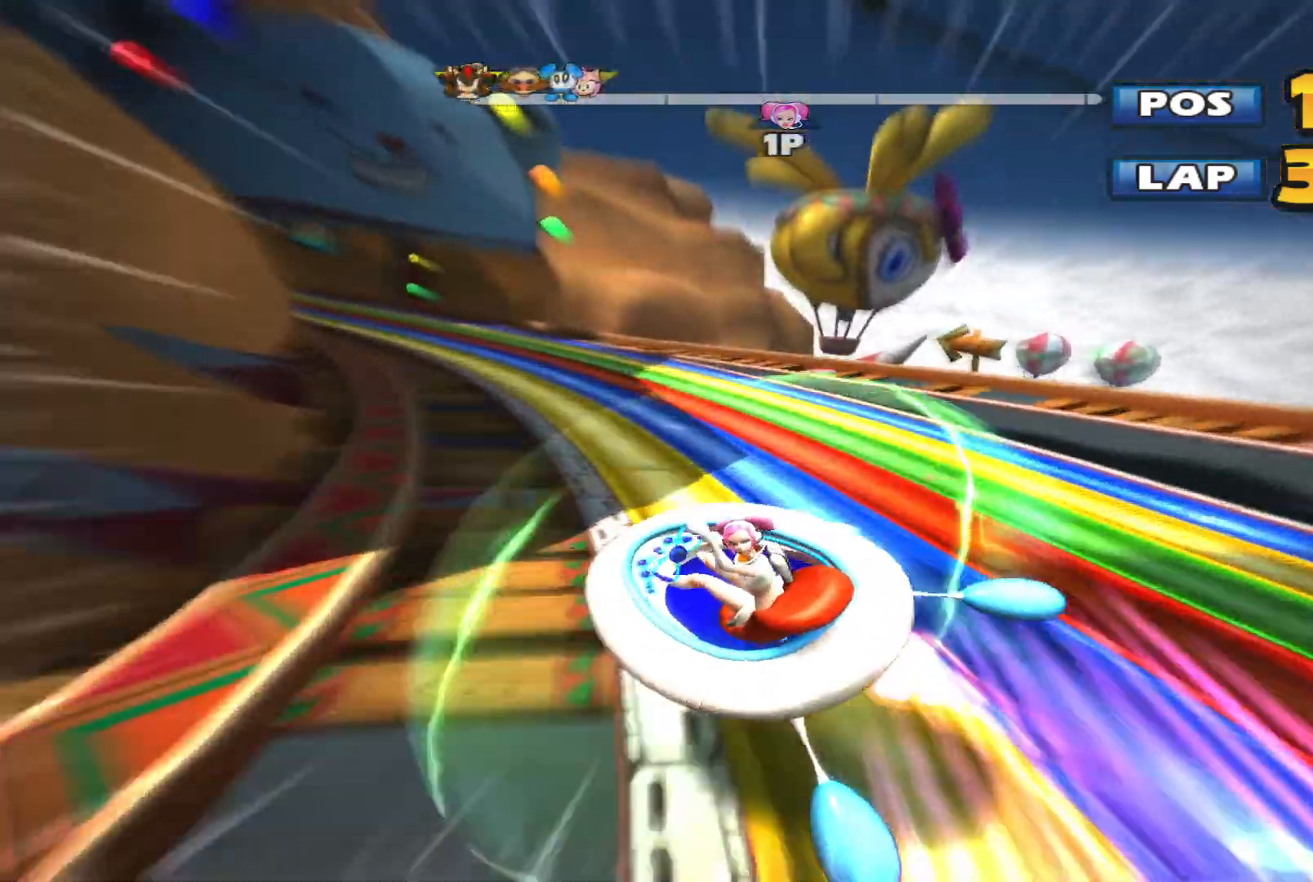
{"buttons": ["L2", "R2"], "left_stick": "left", "events": [[33, "left_stick", "up"], [267, "left_stick", "center"], [433, "left_stick", "left"]]}
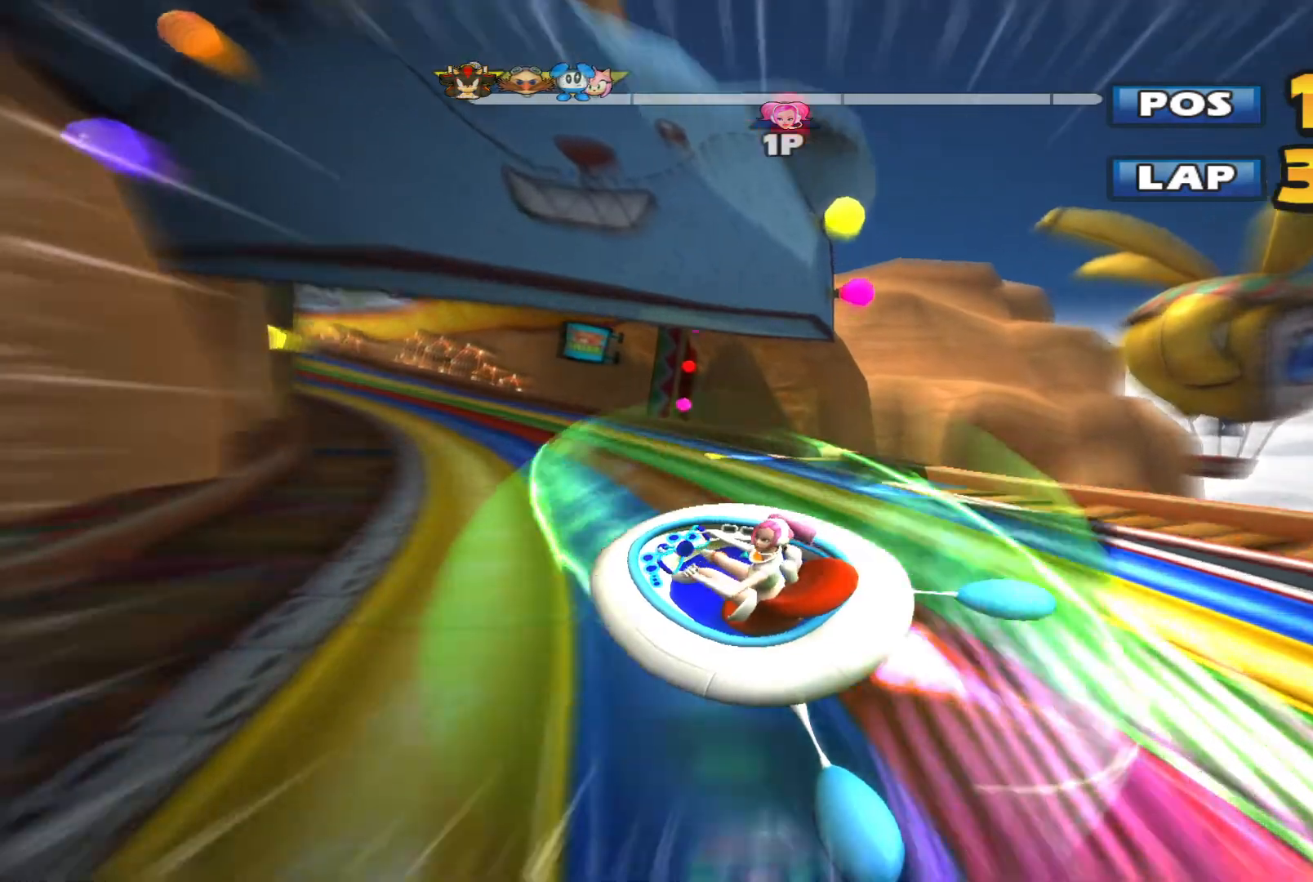
{"buttons": ["L2", "R2"], "left_stick": "right", "events": [[33, "left_stick", "up-left"], [67, "L2", "up"], [167, "left_stick", "left"], [200, "L2", "down"], [400, "left_stick", "right"]]}
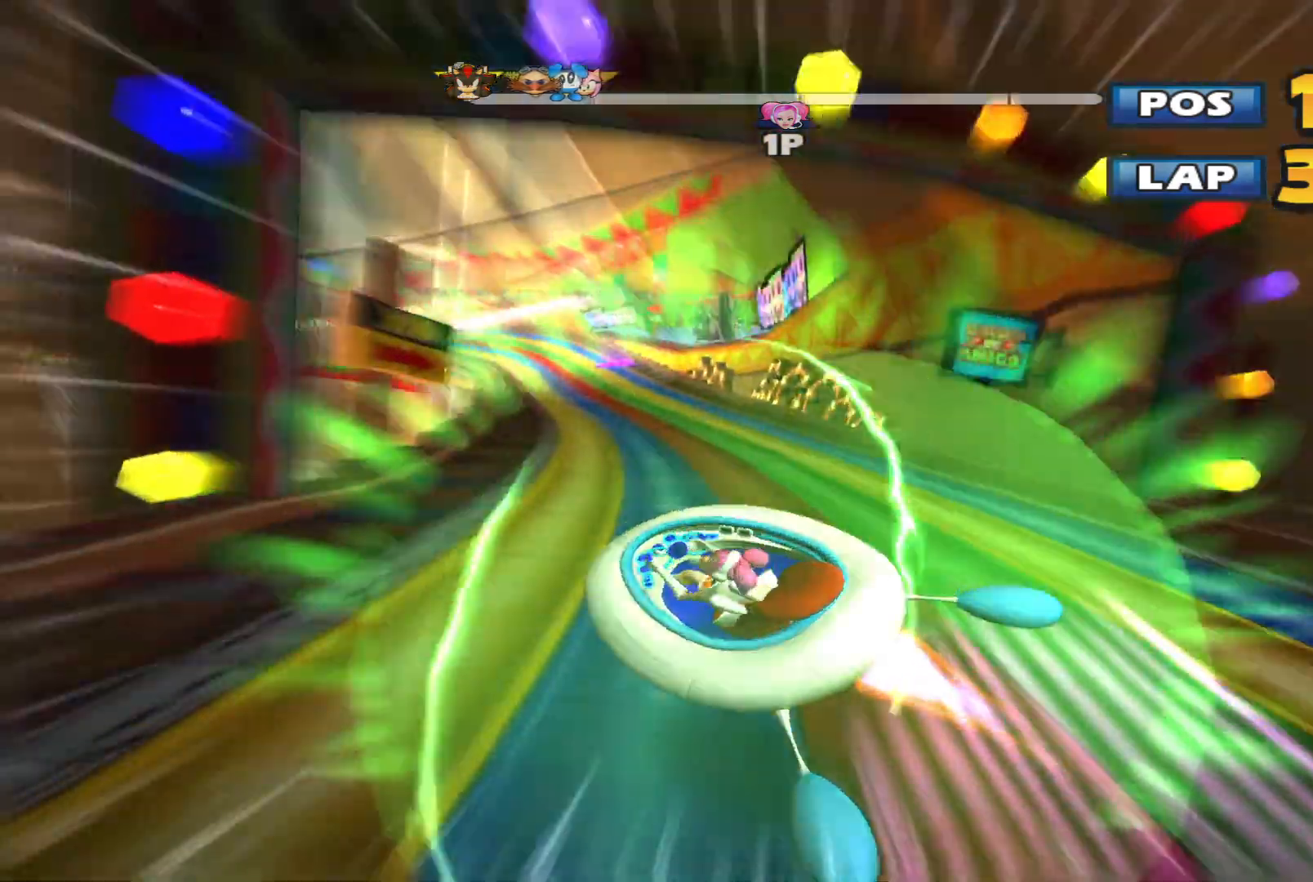
{"buttons": ["L2", "R2"], "left_stick": "right", "events": []}
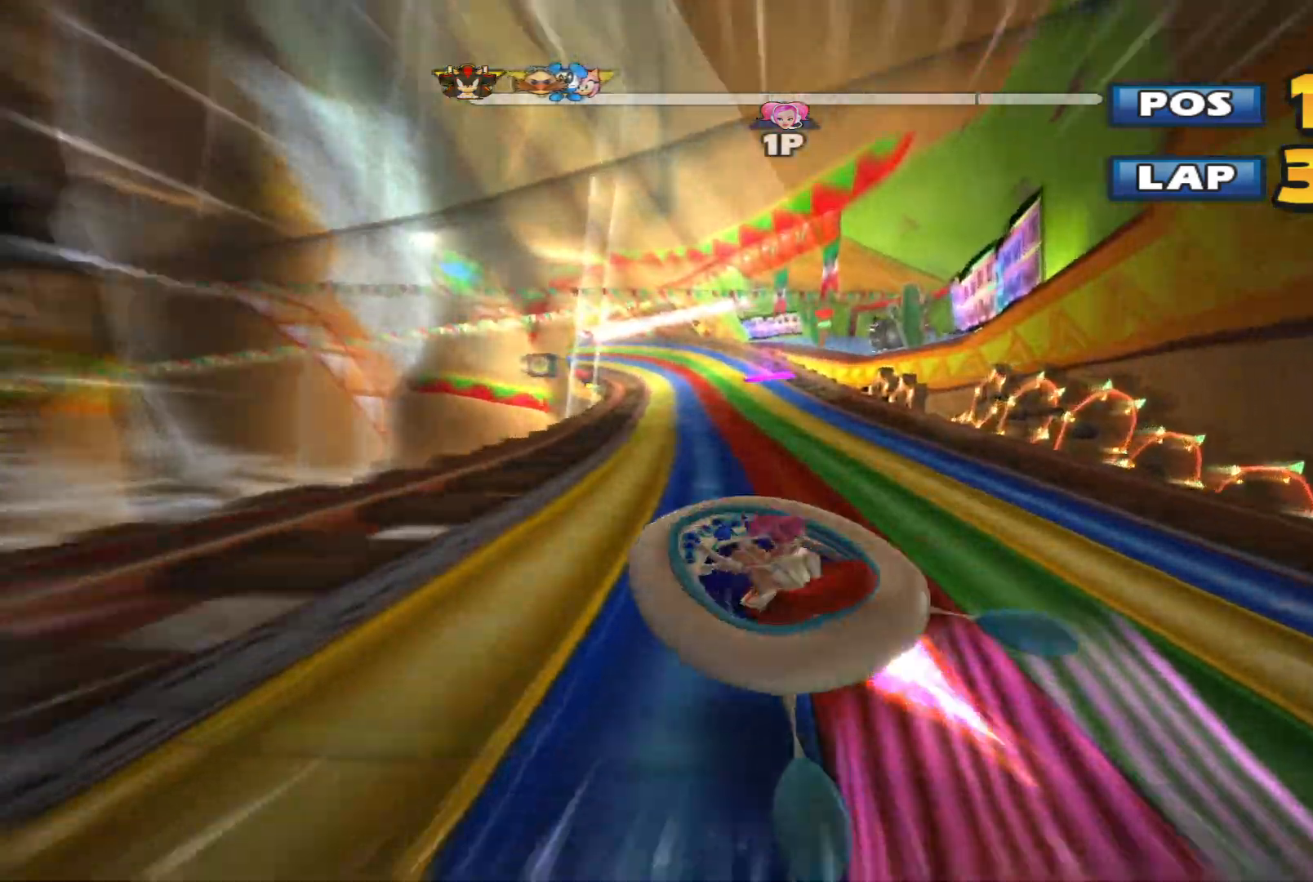
{"buttons": ["L2", "R2"], "left_stick": "right", "events": []}
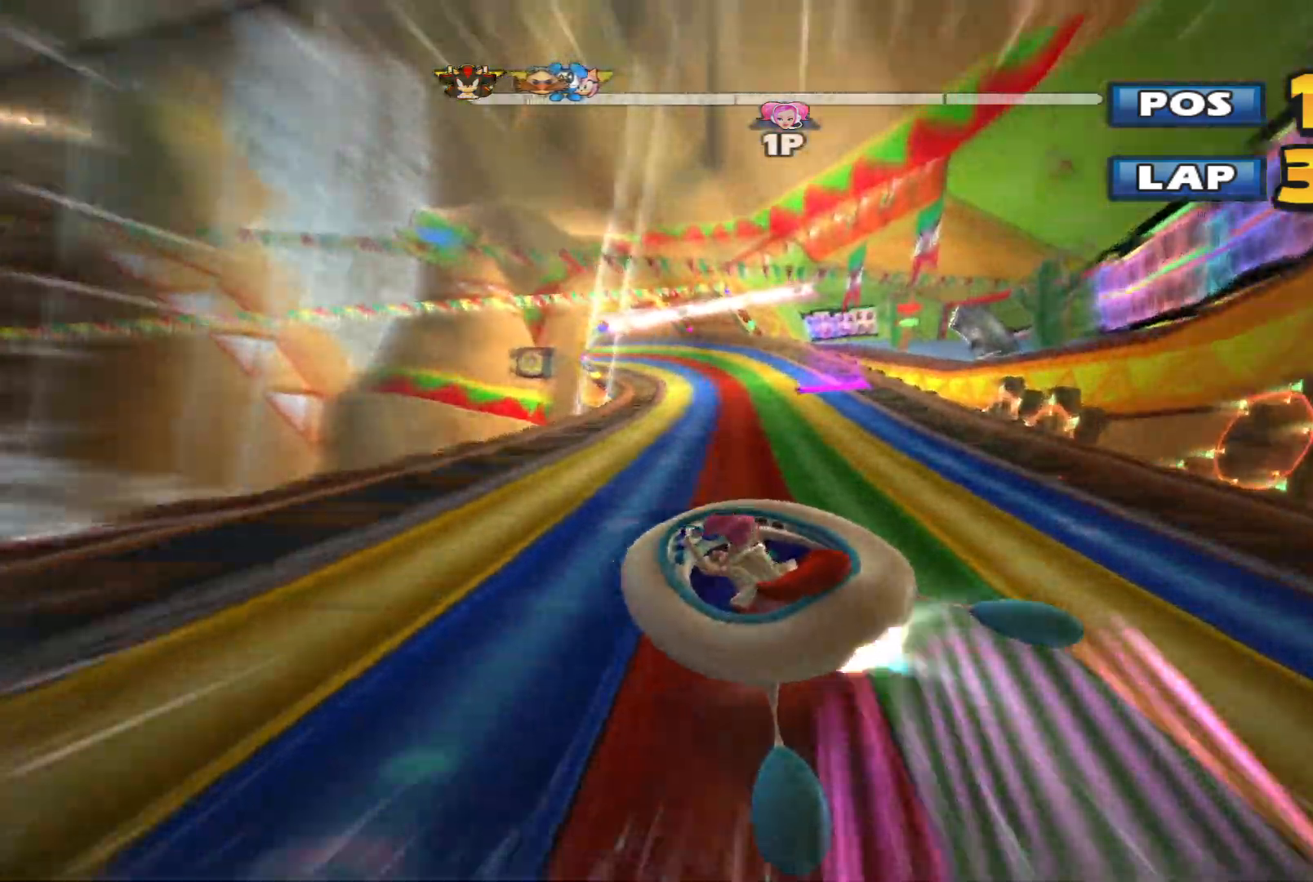
{"buttons": ["R2"], "left_stick": "up-right", "events": [[100, "left_stick", "center"], [267, "L2", "up"], [367, "left_stick", "up-right"]]}
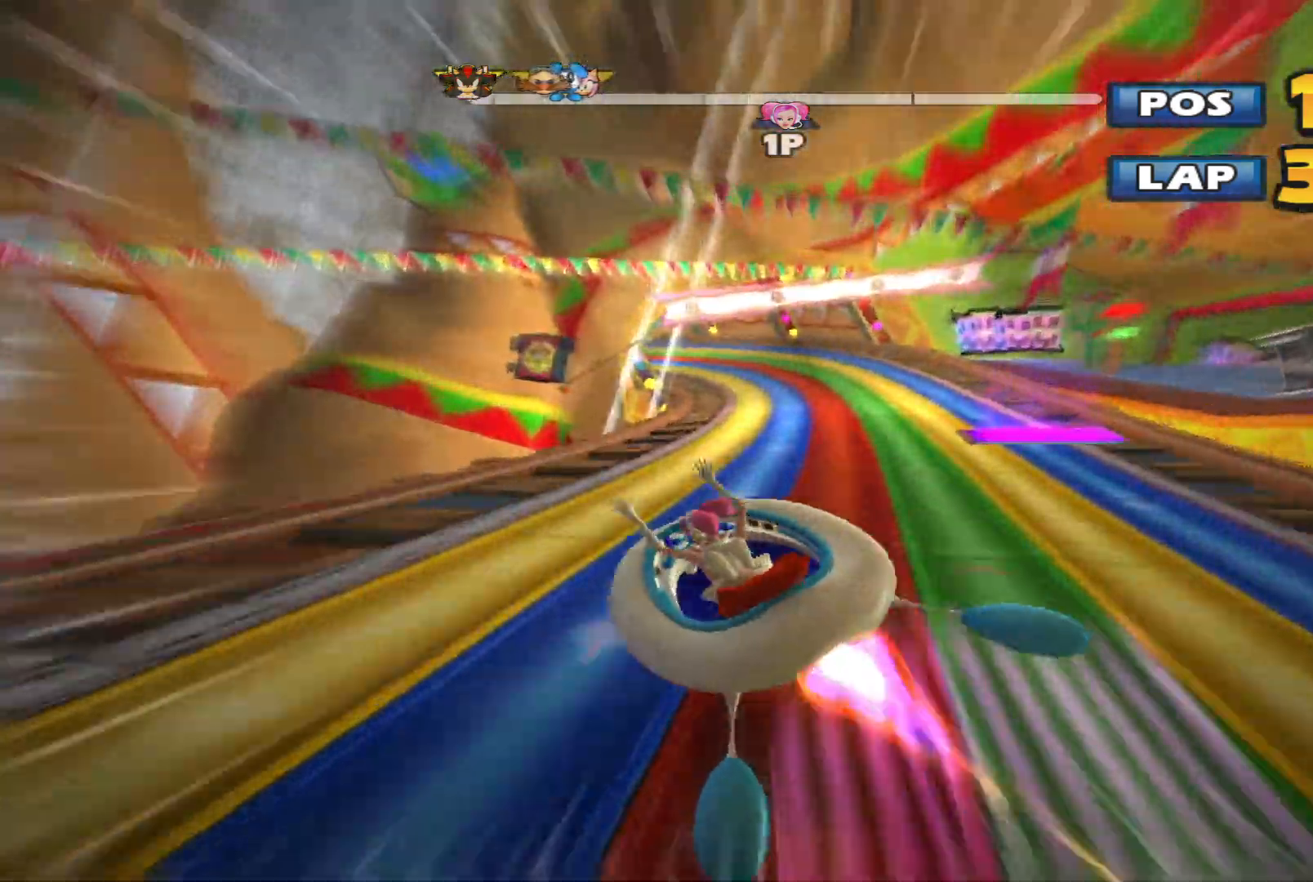
{"buttons": ["L2", "R2"], "left_stick": "left", "events": [[400, "left_stick", "left"], [433, "L2", "down"]]}
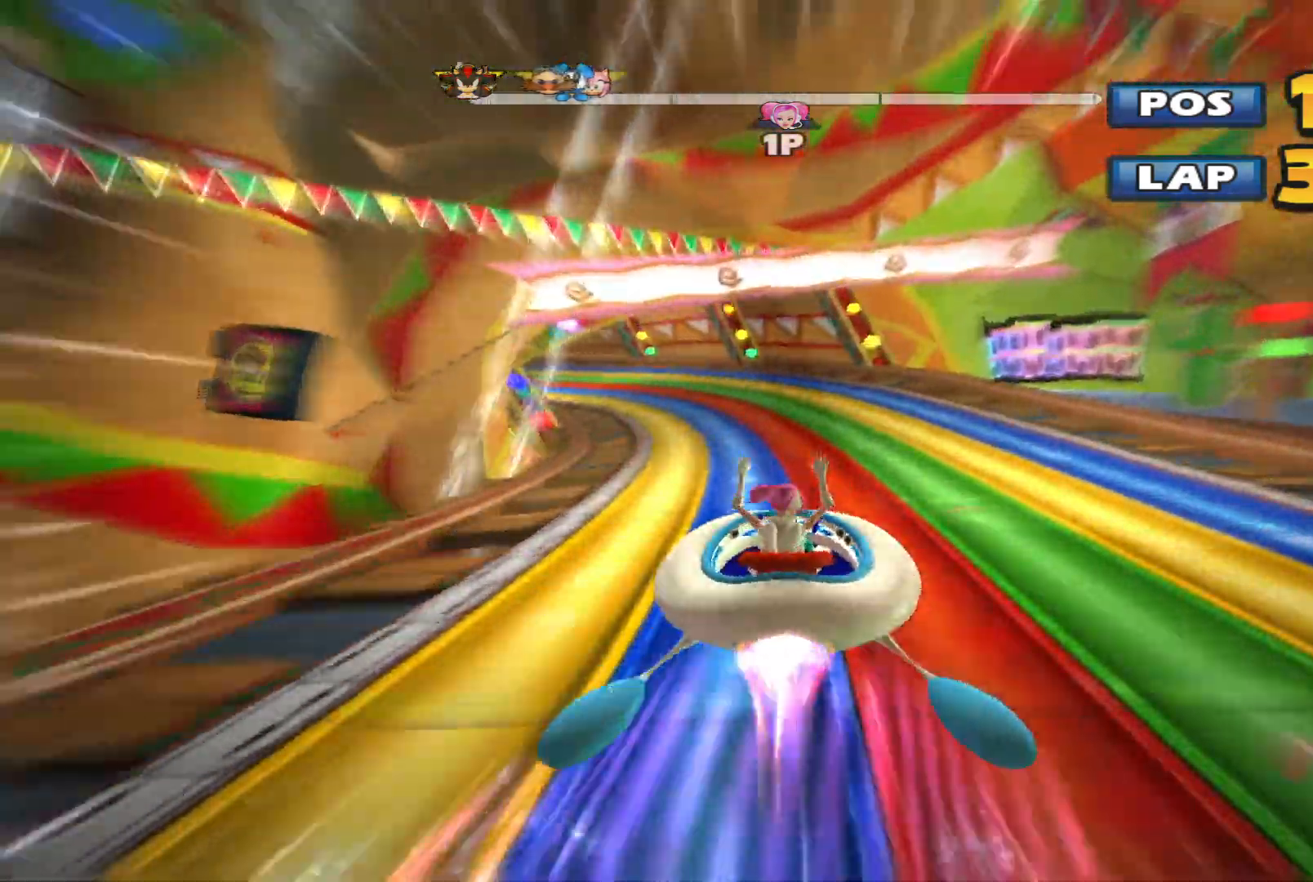
{"buttons": ["L2", "R2"], "left_stick": "right", "events": [[200, "left_stick", "right"]]}
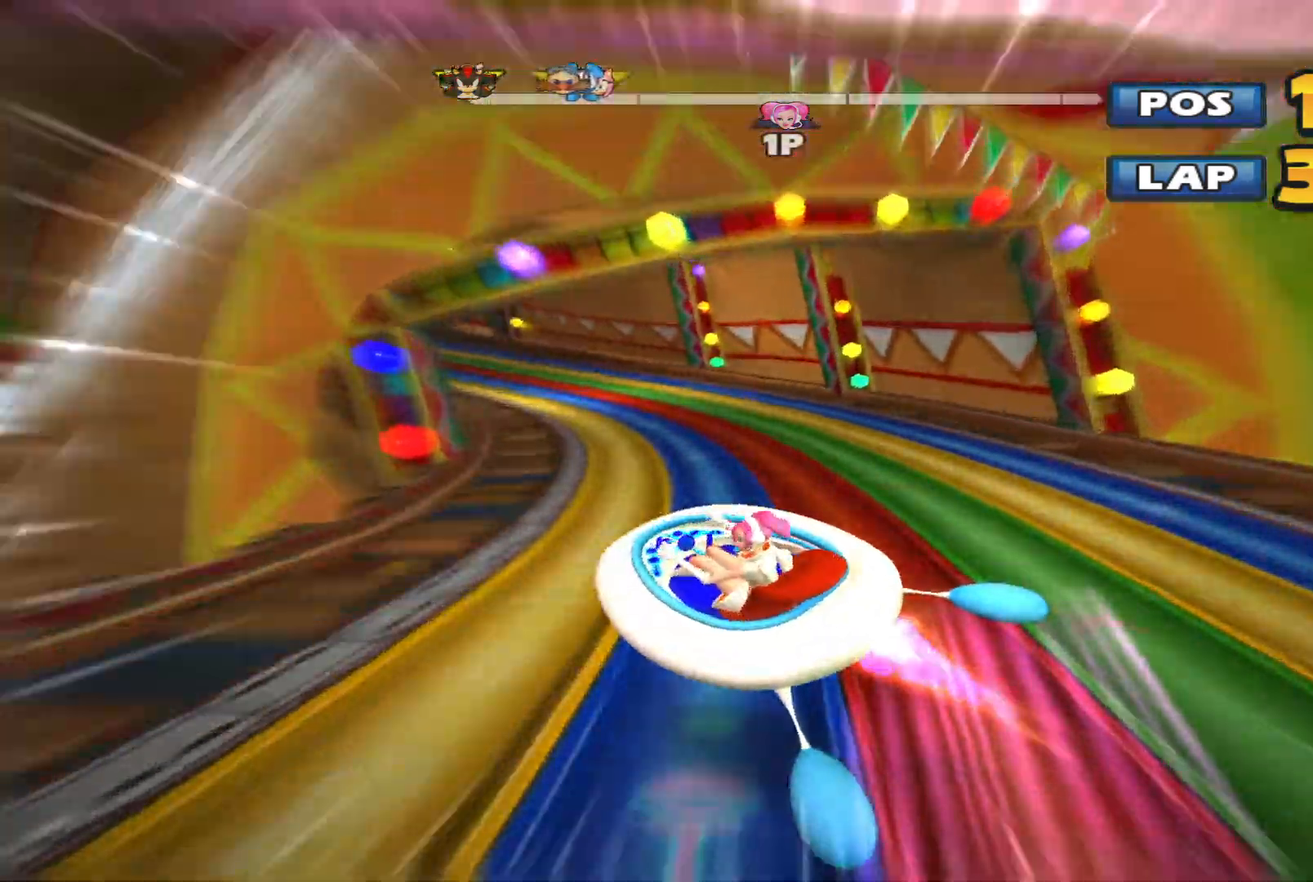
{"buttons": ["L2", "R2"], "left_stick": "left", "events": [[33, "left_stick", "center"], [167, "left_stick", "left"]]}
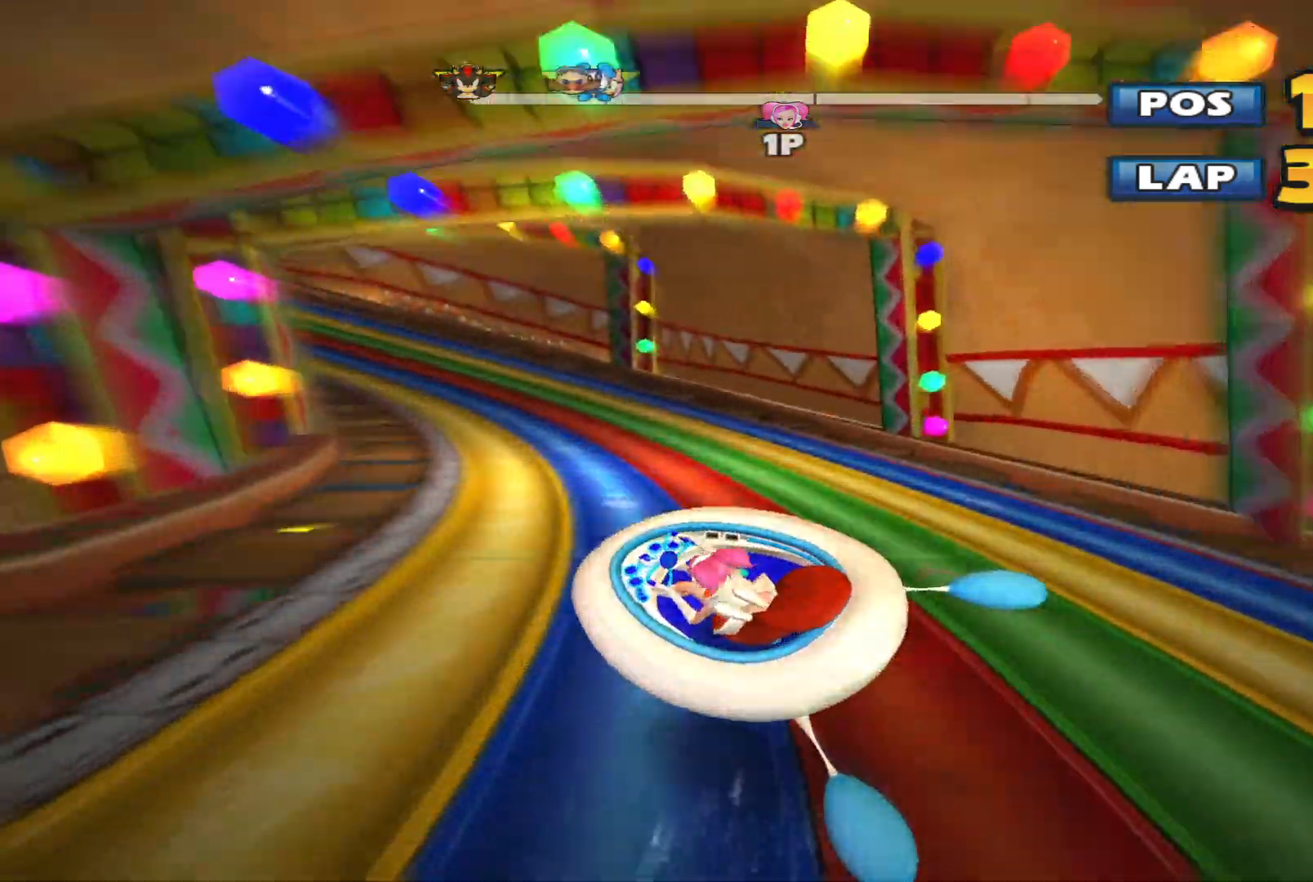
{"buttons": ["L2", "R2"], "left_stick": "left", "events": [[300, "left_stick", "center"], [467, "left_stick", "left"]]}
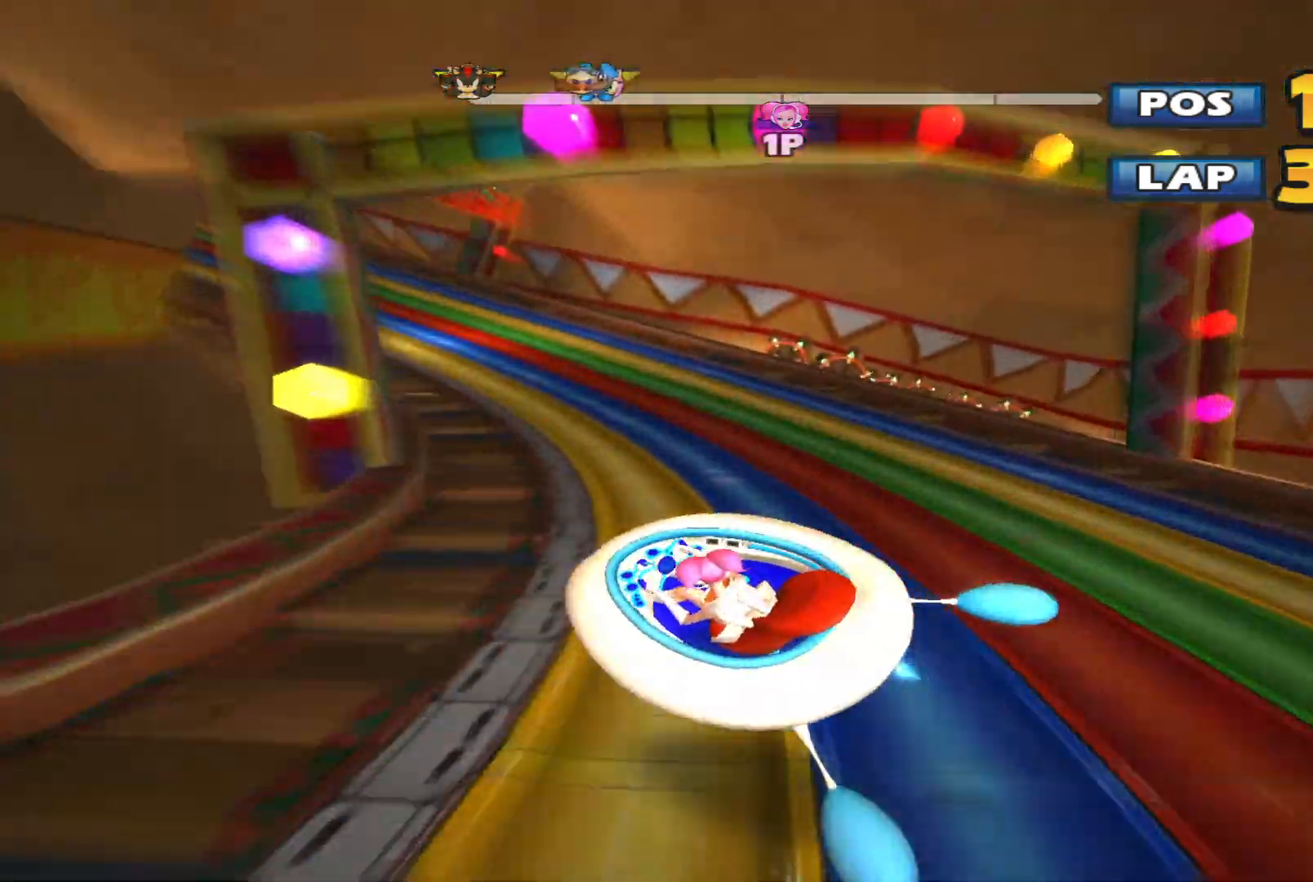
{"buttons": ["L2", "R2"], "left_stick": "up-left", "events": [[100, "left_stick", "up-left"]]}
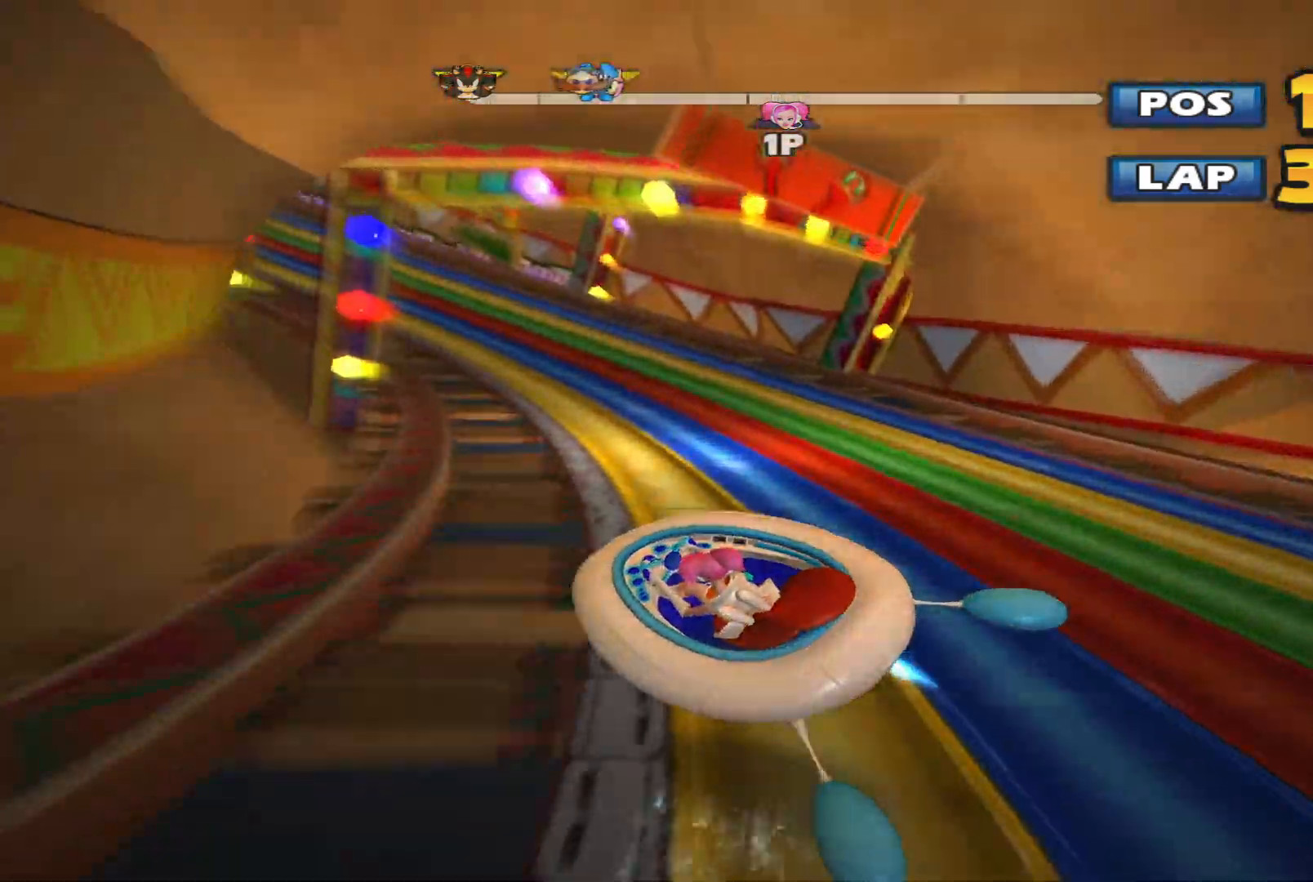
{"buttons": ["L2", "R2"], "left_stick": "up", "events": [[33, "left_stick", "up"]]}
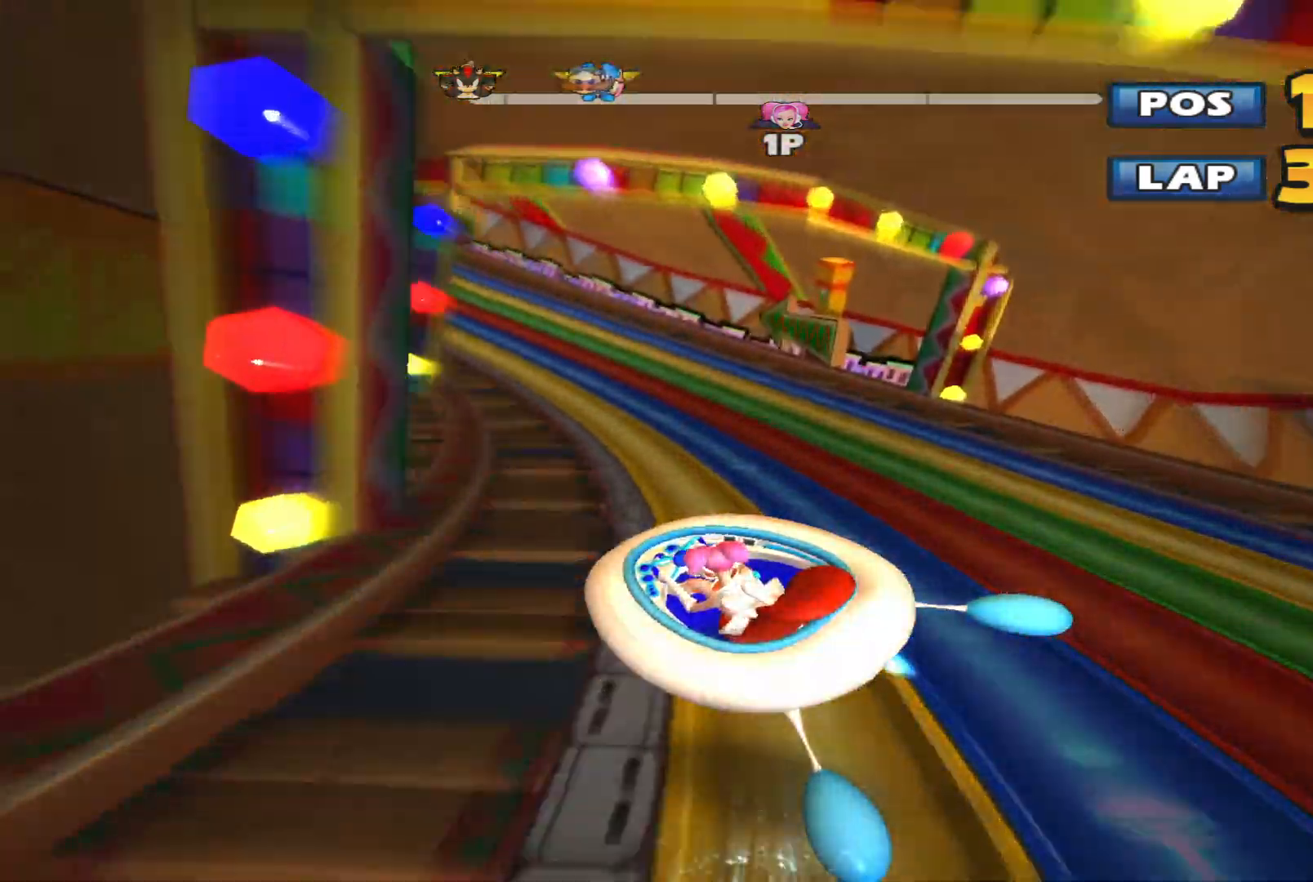
{"buttons": ["L2", "R2"], "left_stick": "left", "events": [[300, "L2", "up"], [300, "left_stick", "left"], [367, "L2", "down"]]}
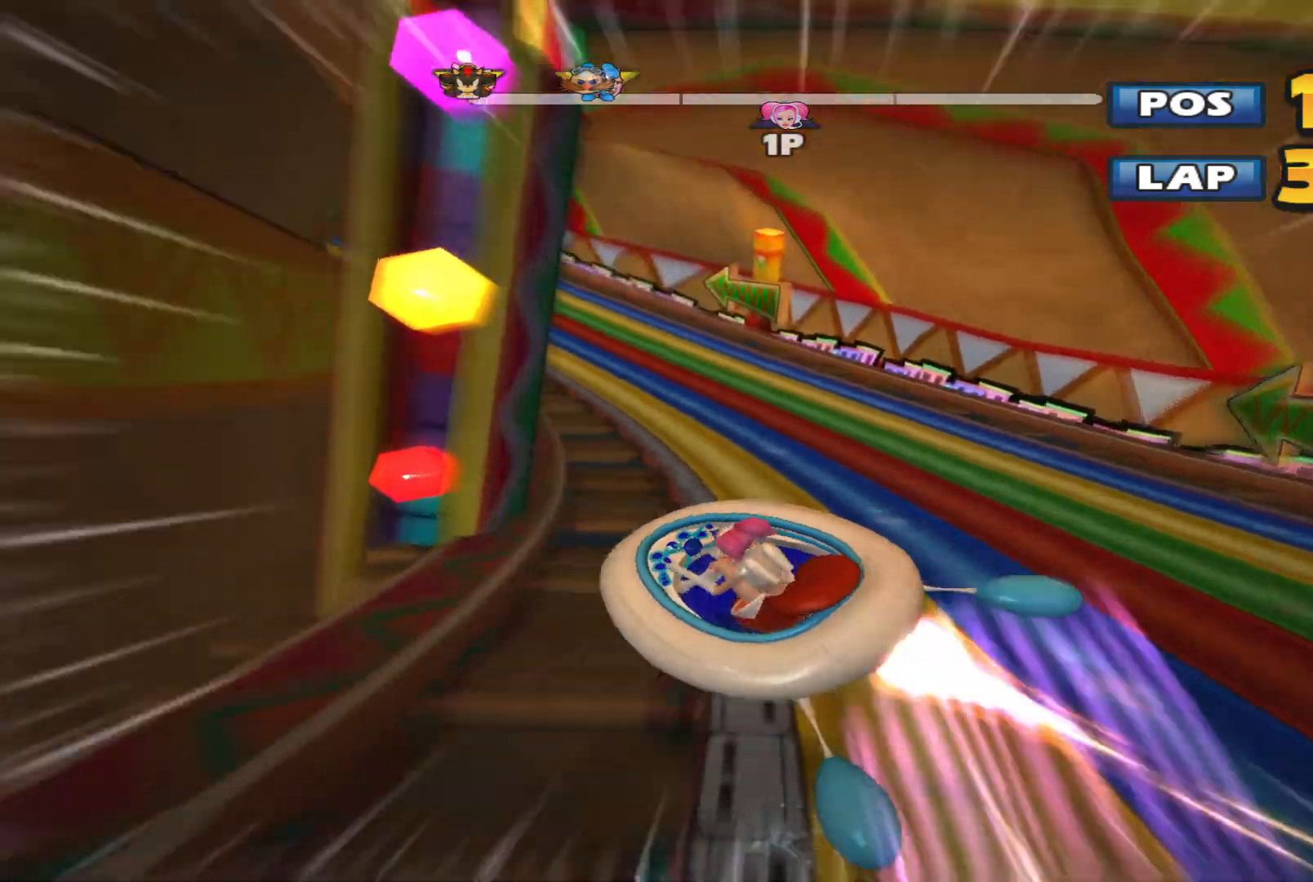
{"buttons": ["L2", "R2"], "left_stick": "up-left", "events": [[67, "left_stick", "right"], [267, "left_stick", "up-left"]]}
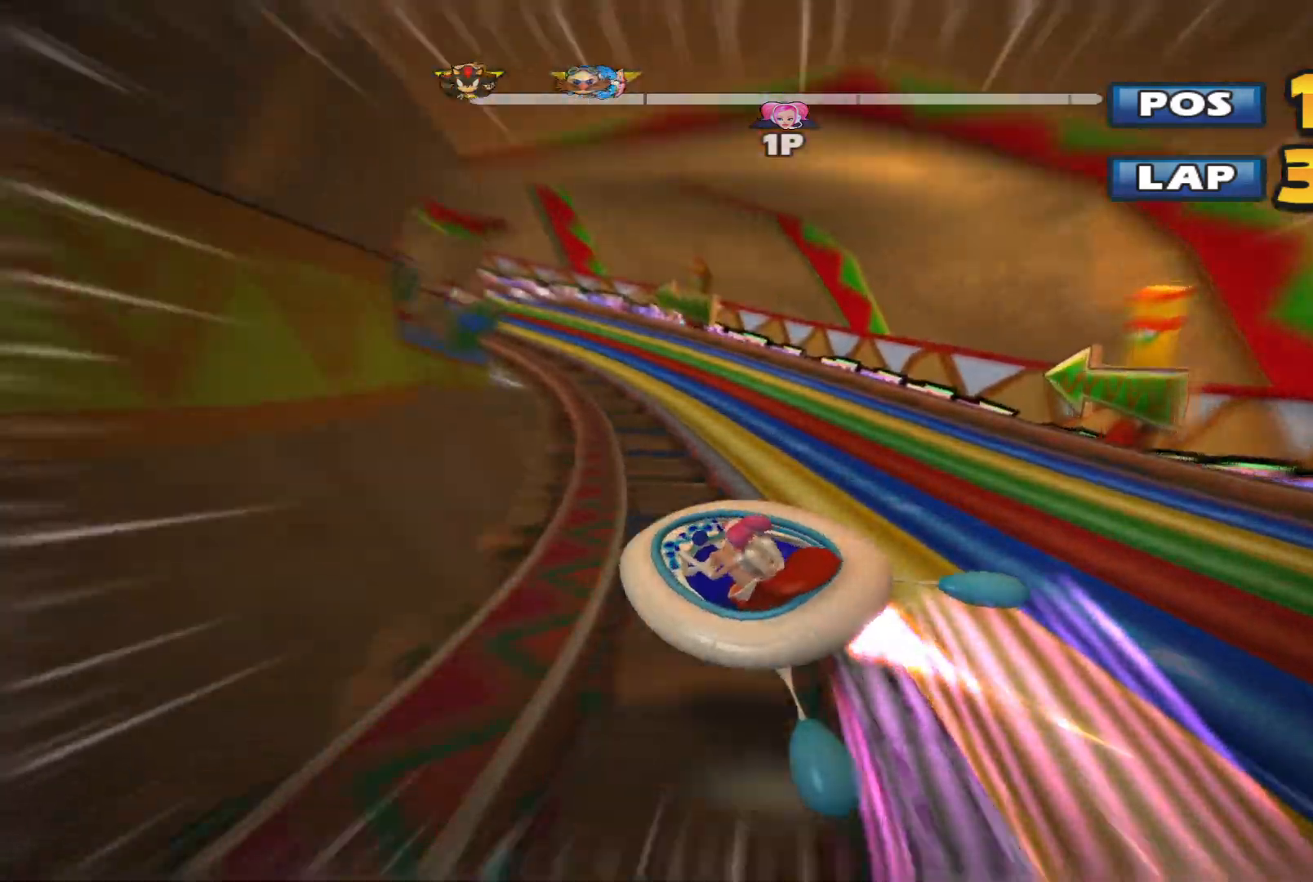
{"buttons": ["L2", "R2"], "left_stick": "up-right", "events": [[300, "left_stick", "up-right"]]}
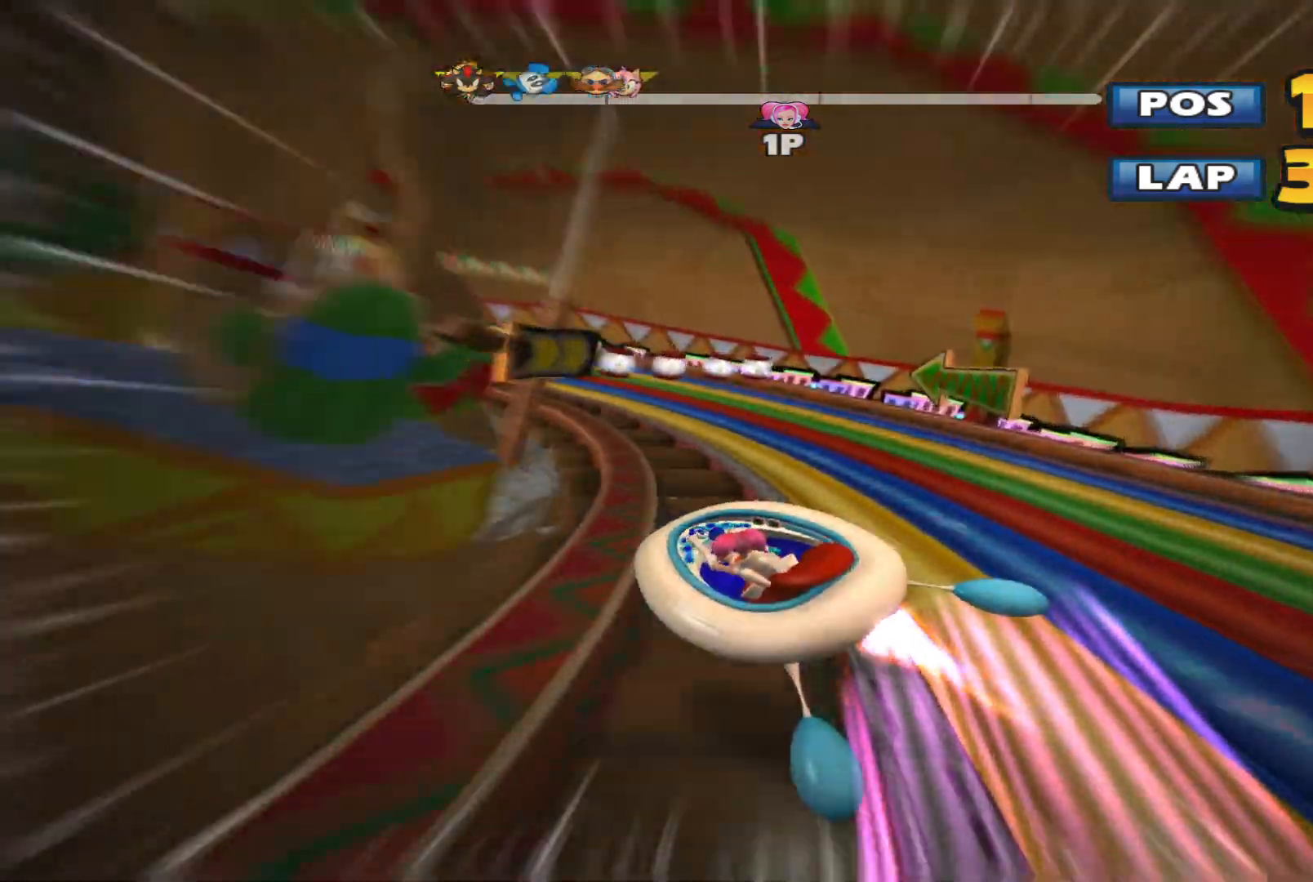
{"buttons": ["L2", "R2"], "left_stick": "left", "events": [[233, "left_stick", "left"]]}
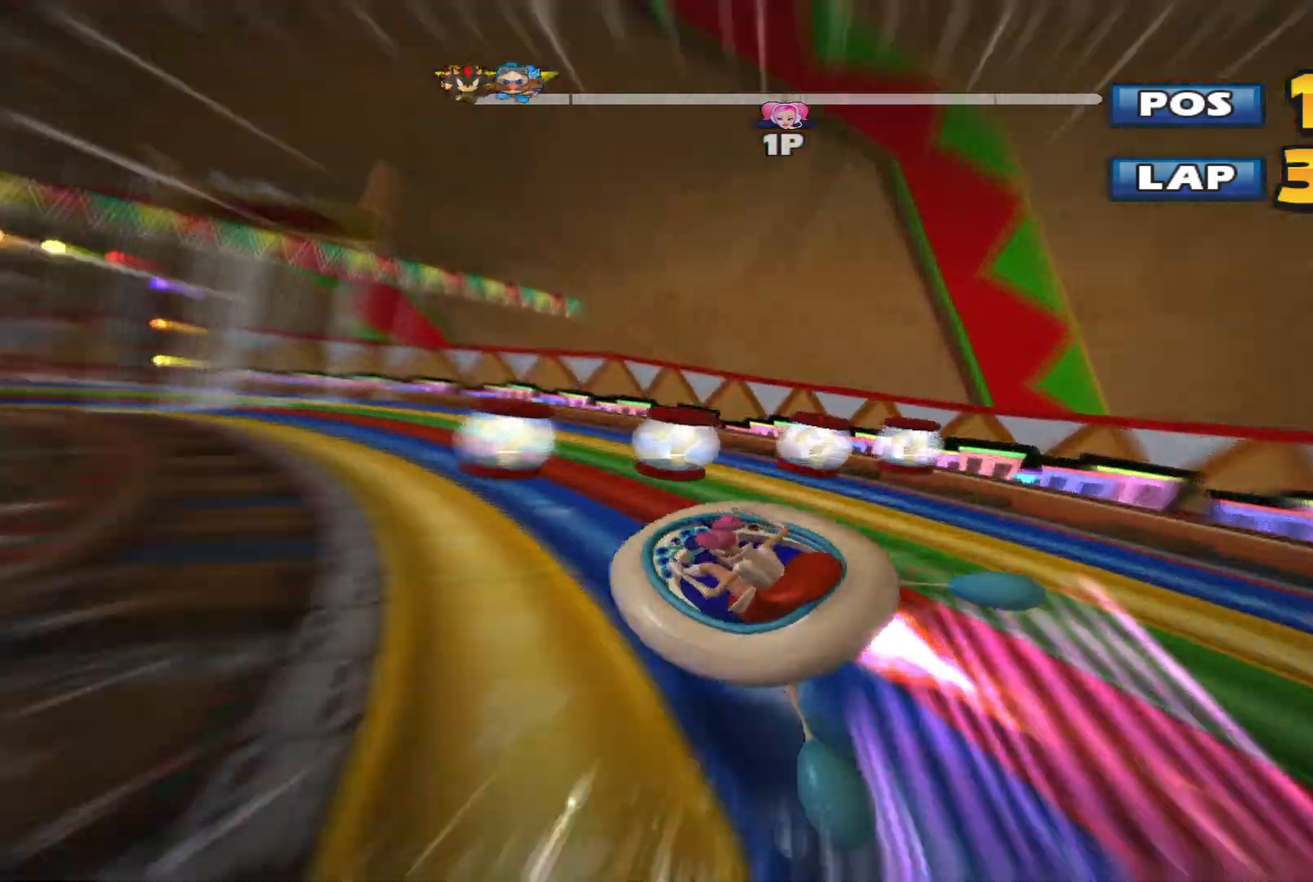
{"buttons": ["L2", "R2"], "left_stick": "left", "events": []}
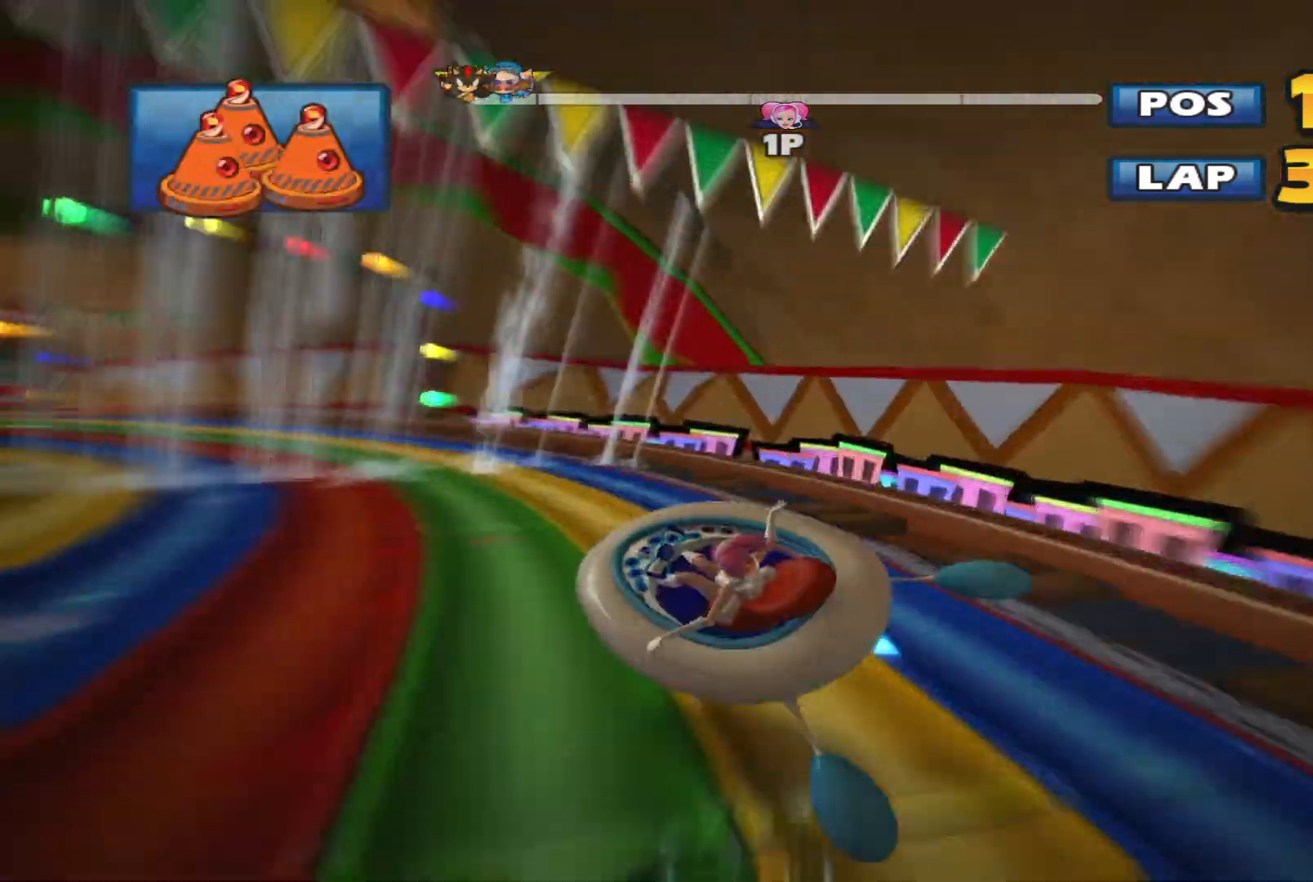
{"buttons": ["L2", "R2"], "left_stick": "left", "events": []}
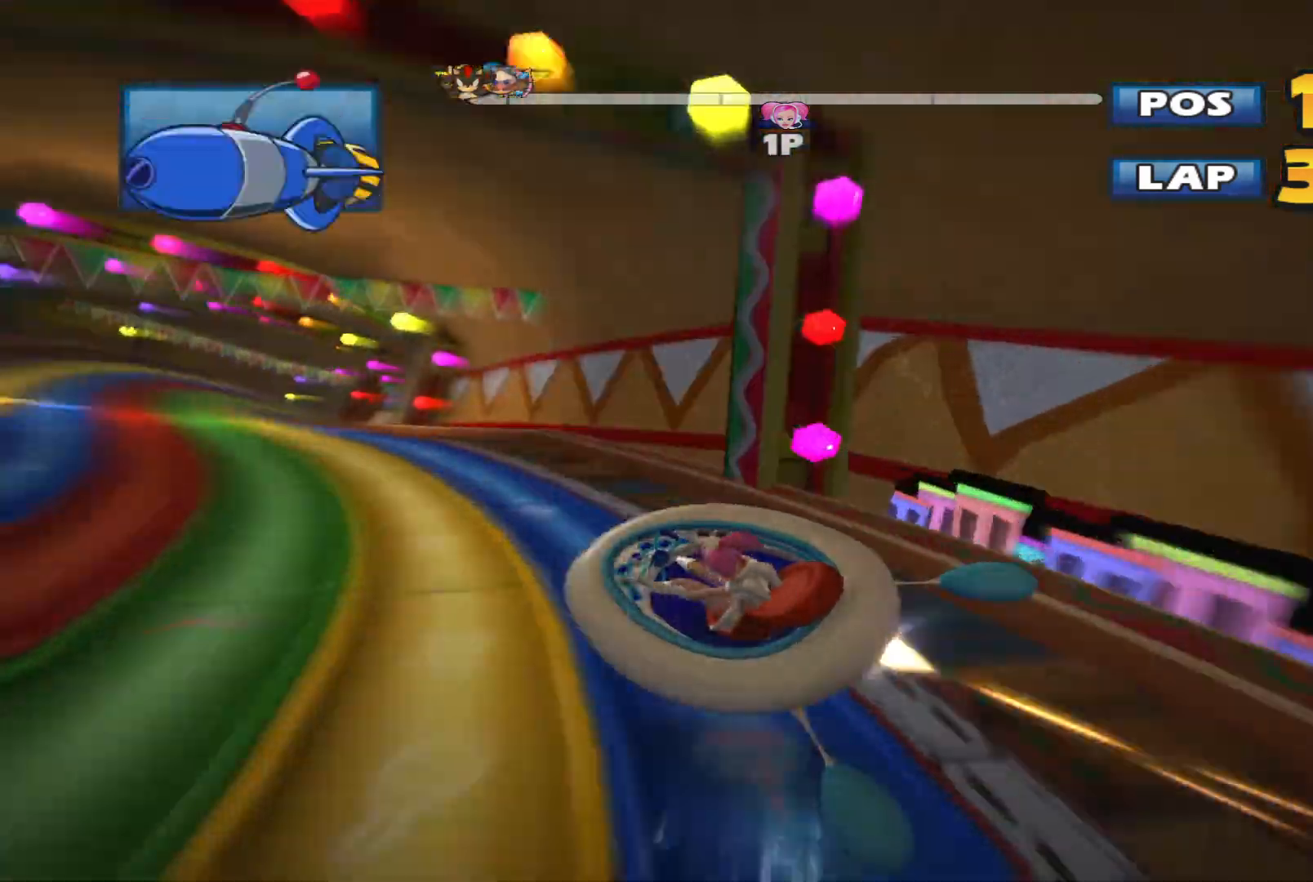
{"buttons": ["R2"], "left_stick": "up-right", "events": [[300, "L2", "up"], [500, "left_stick", "up-right"]]}
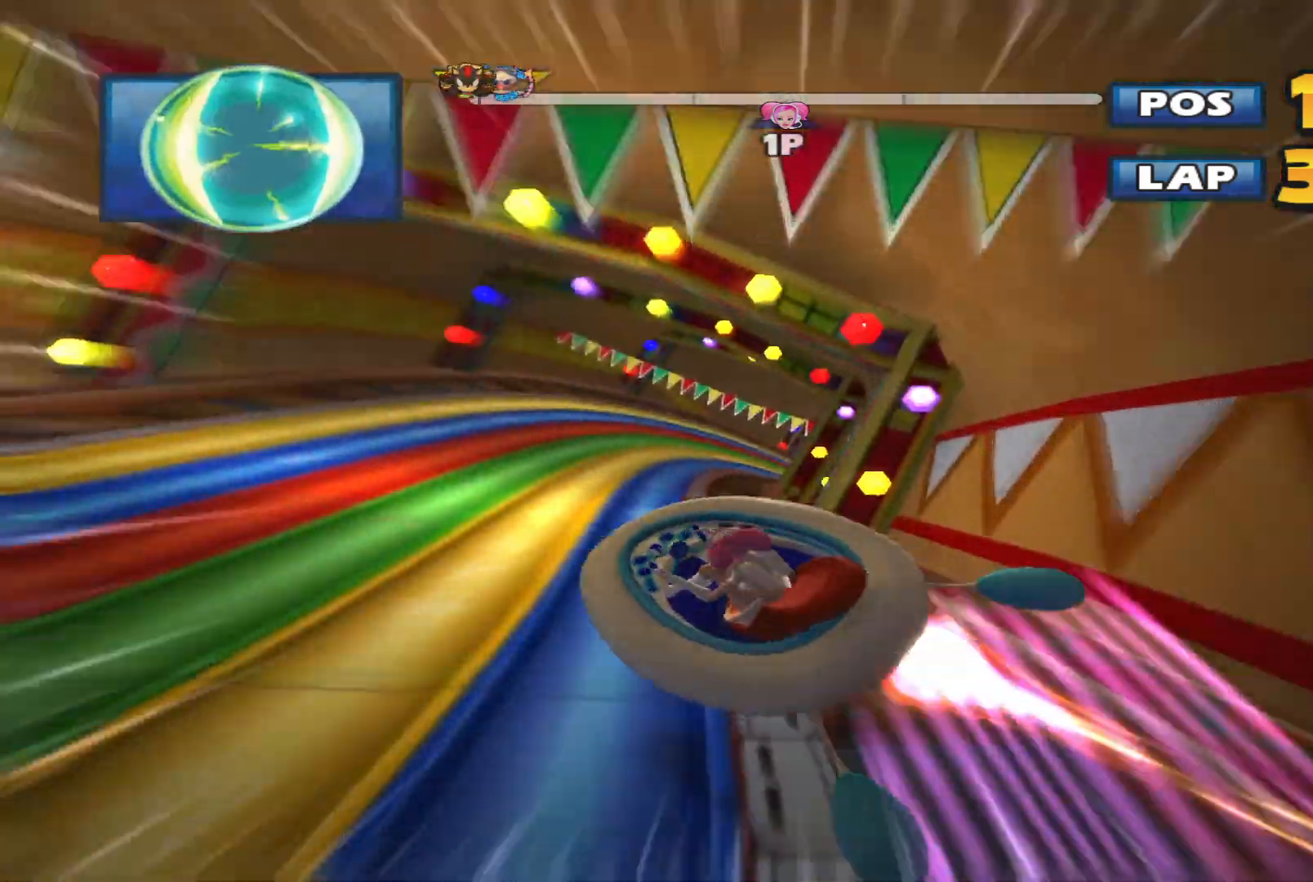
{"buttons": ["L2", "R2"], "left_stick": "up-right", "events": [[100, "L2", "down"]]}
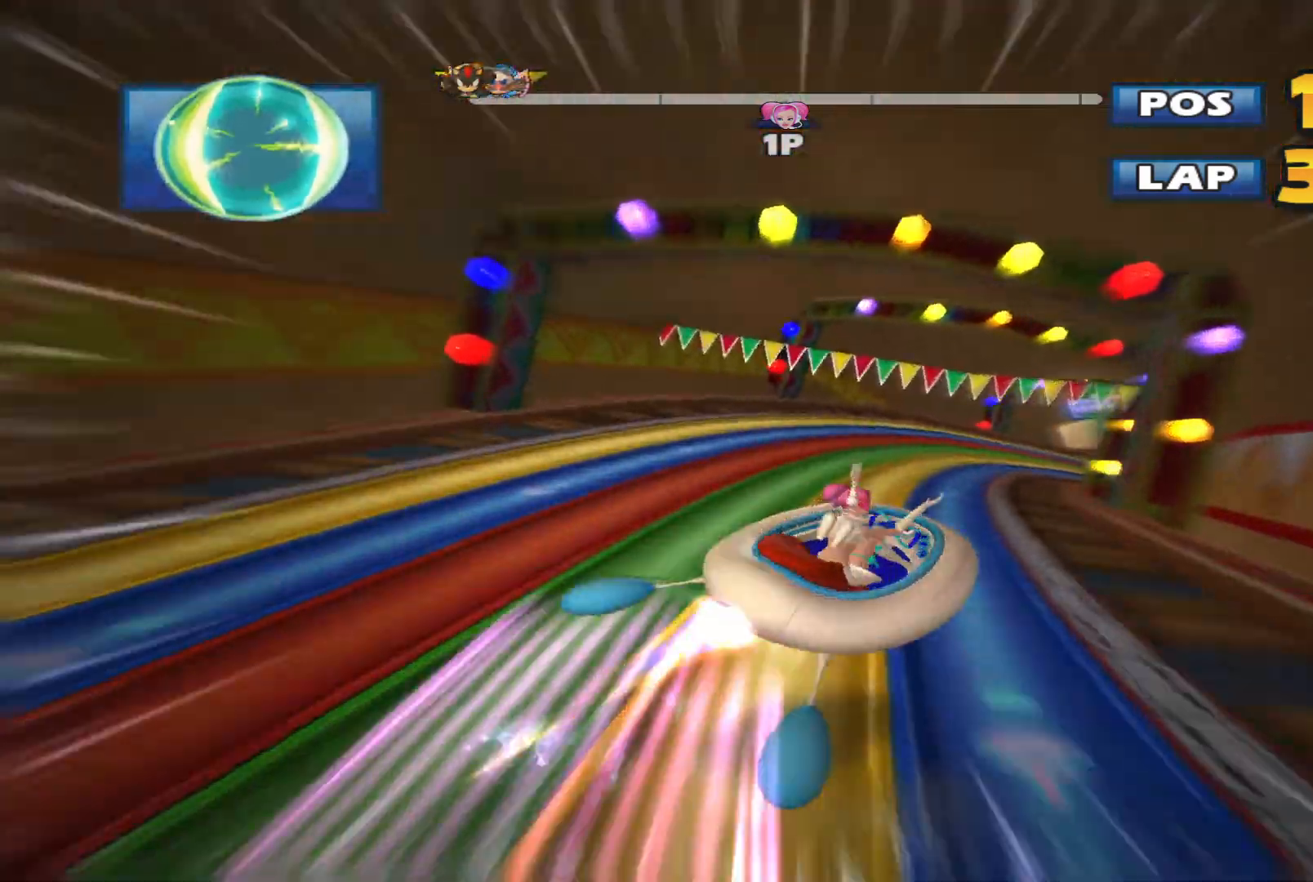
{"buttons": ["L2", "R2"], "left_stick": "left", "events": [[133, "left_stick", "left"]]}
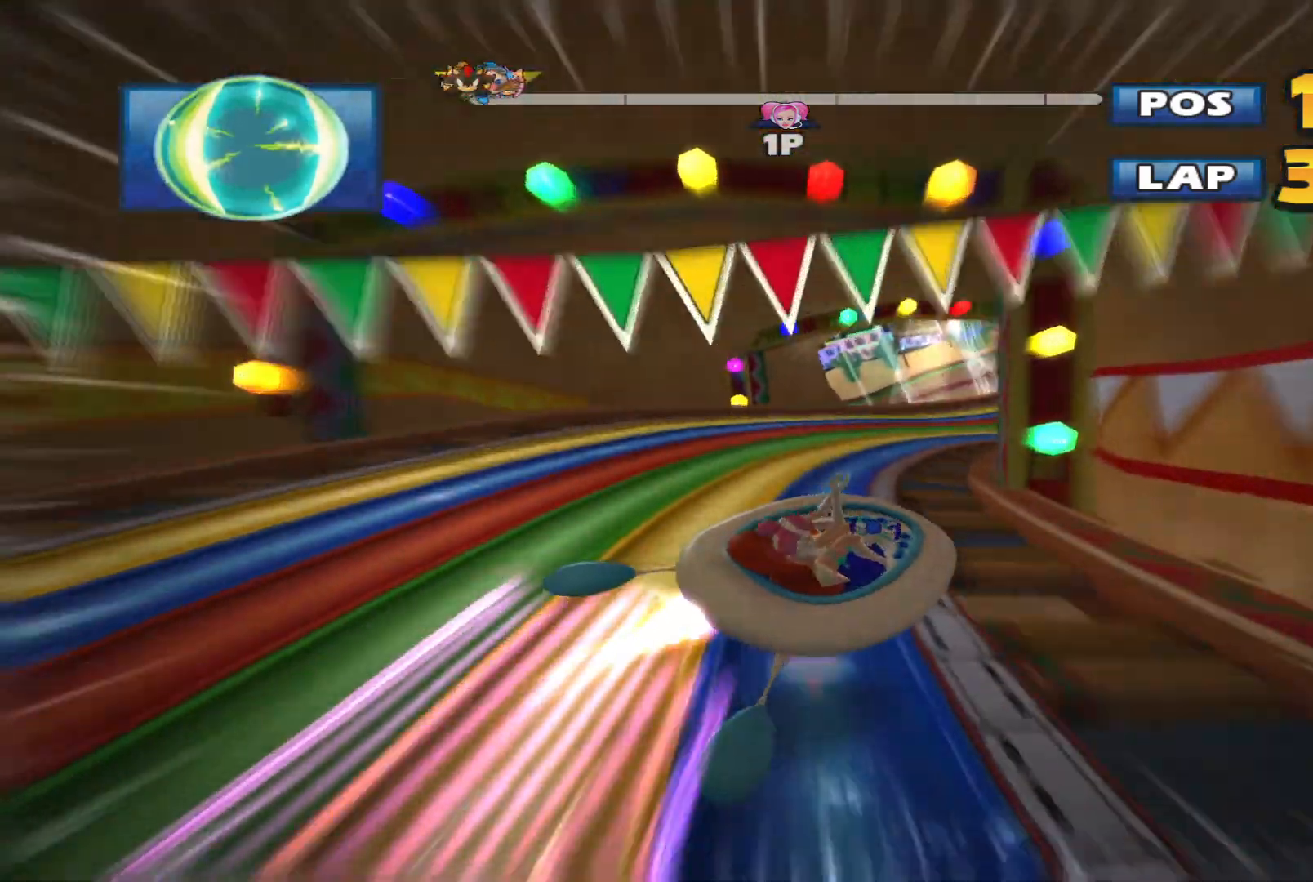
{"buttons": ["L2", "R2"], "left_stick": "right", "events": [[67, "left_stick", "center"], [233, "left_stick", "right"]]}
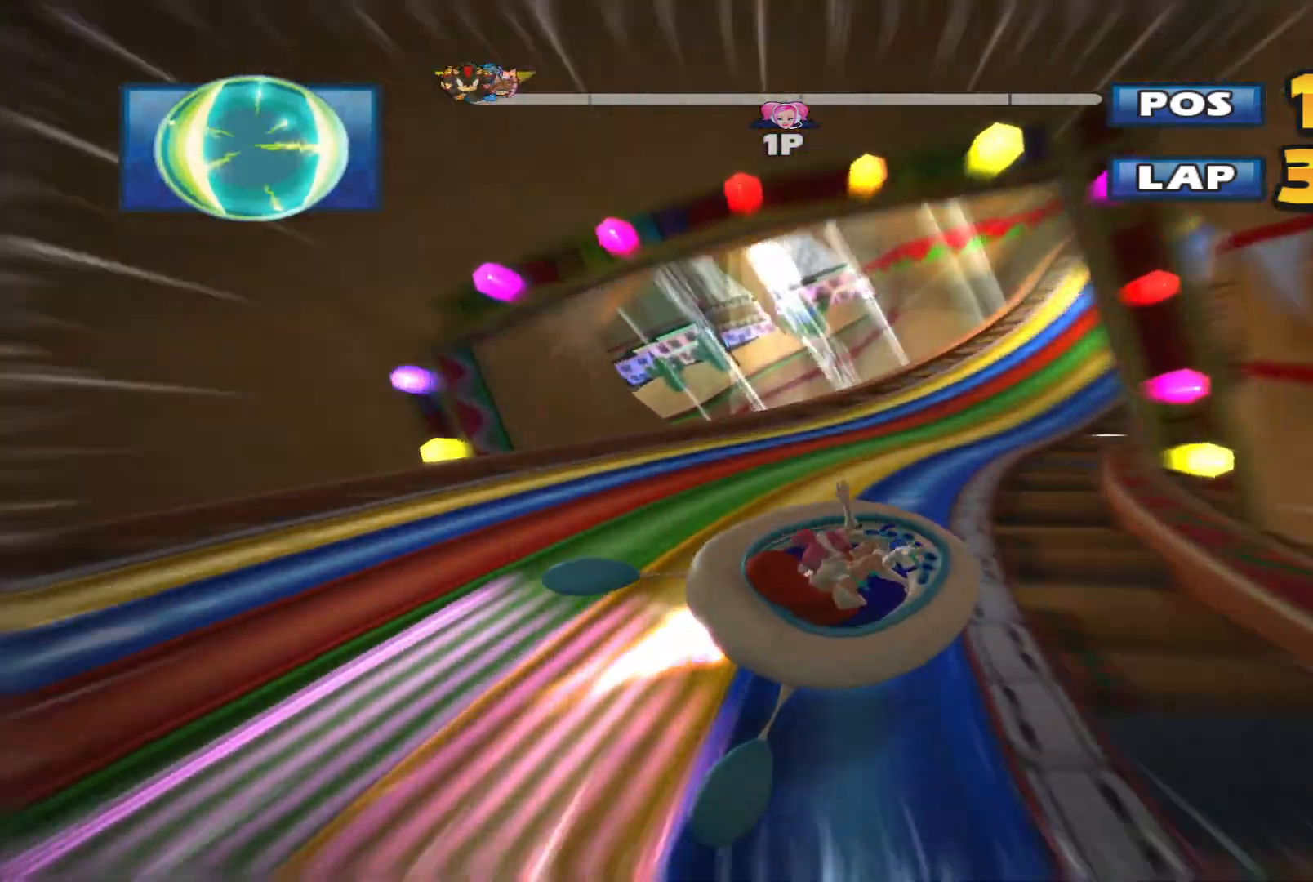
{"buttons": ["L2", "R2"], "left_stick": "left", "events": [[67, "left_stick", "left"]]}
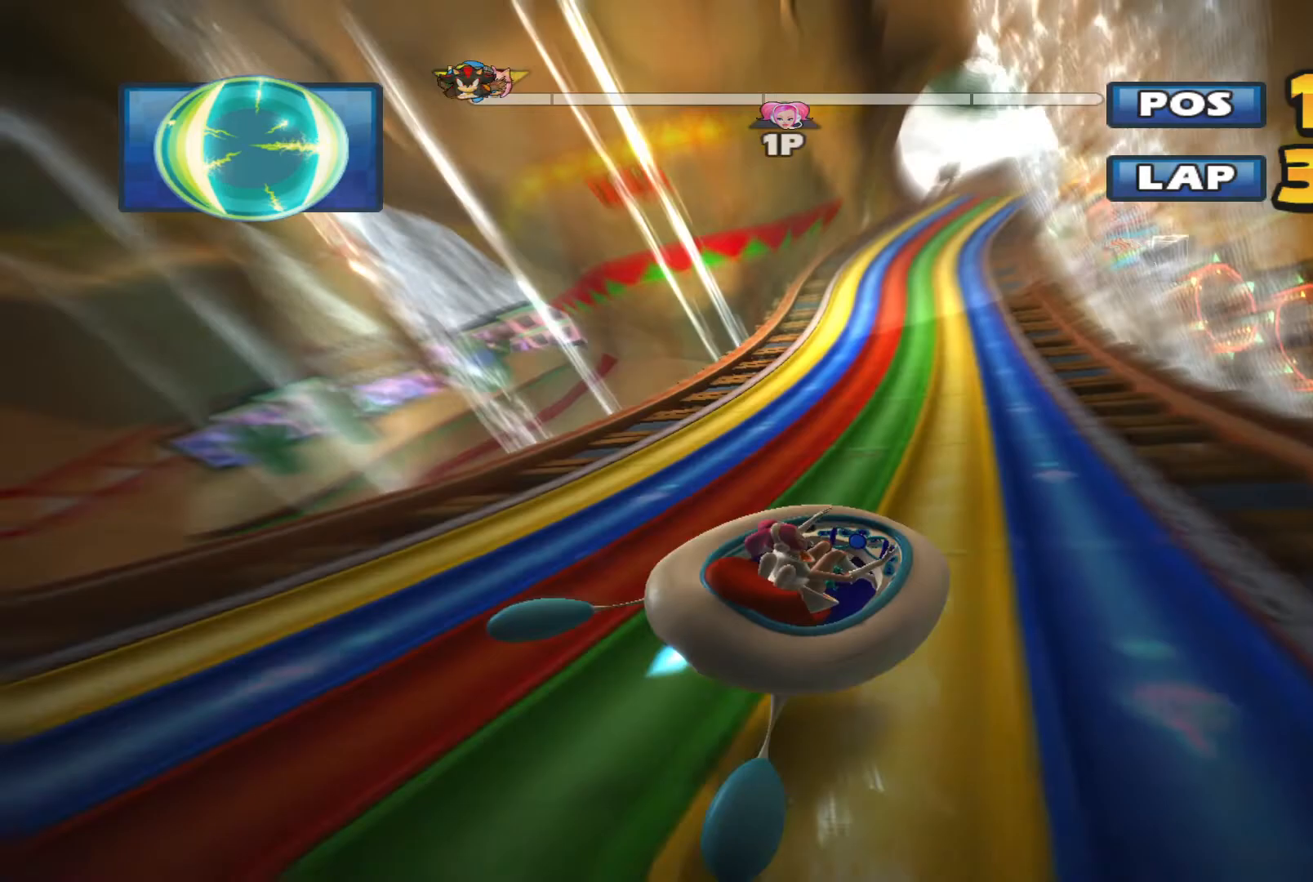
{"buttons": ["L2", "R2"], "left_stick": "left", "events": []}
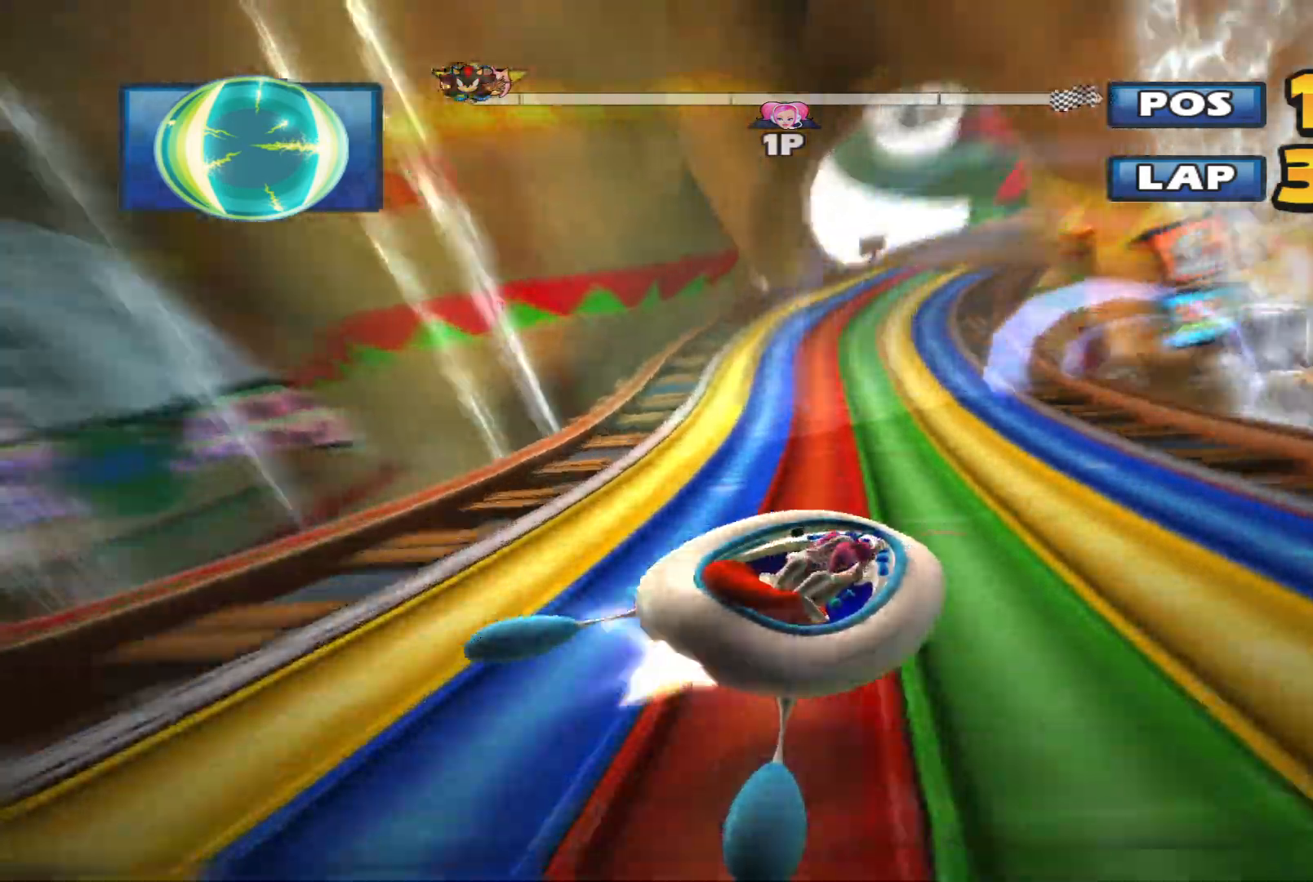
{"buttons": ["R2"], "left_stick": "left", "events": [[500, "L2", "up"]]}
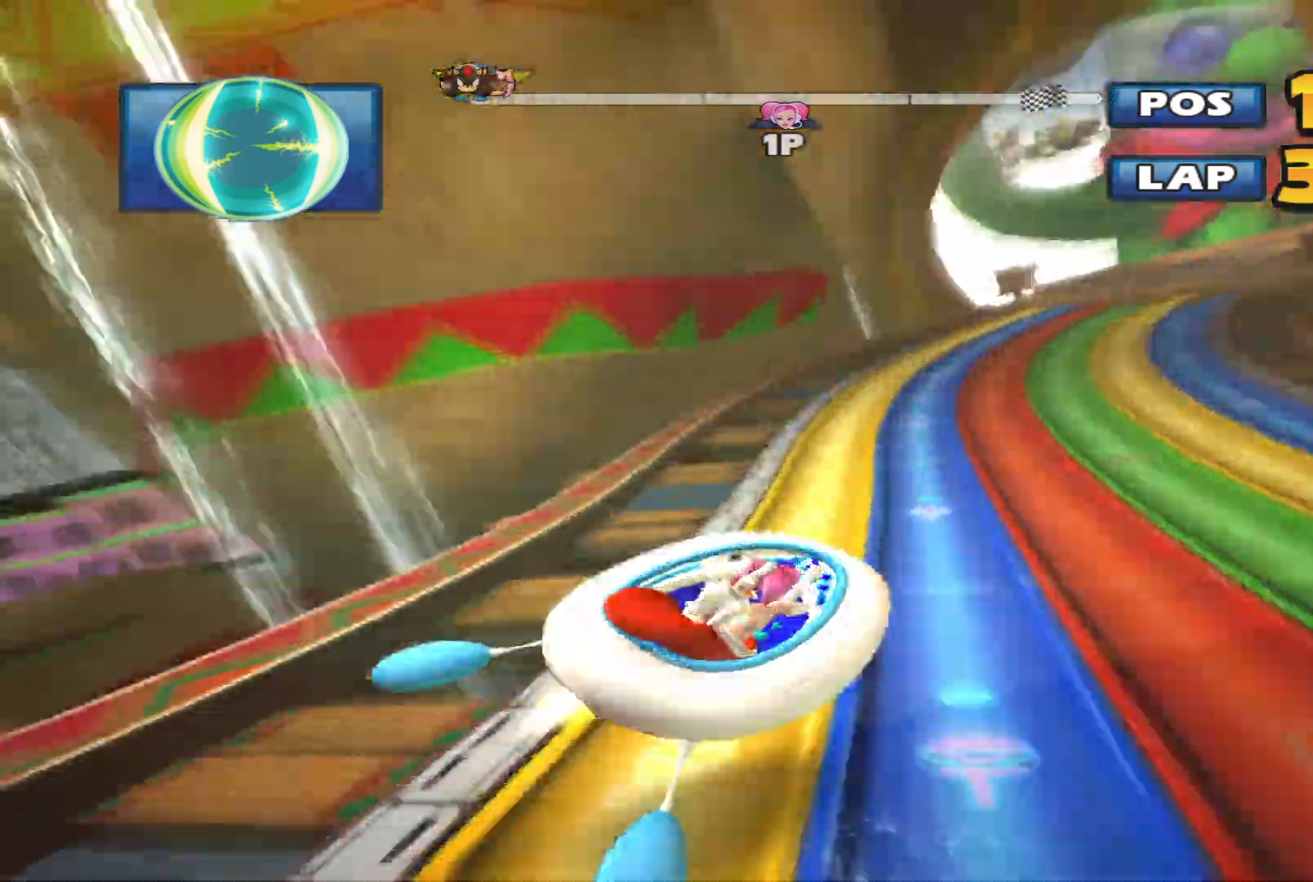
{"buttons": ["L2", "R2"], "left_stick": "up-right", "events": [[100, "left_stick", "up-right"], [267, "L2", "down"]]}
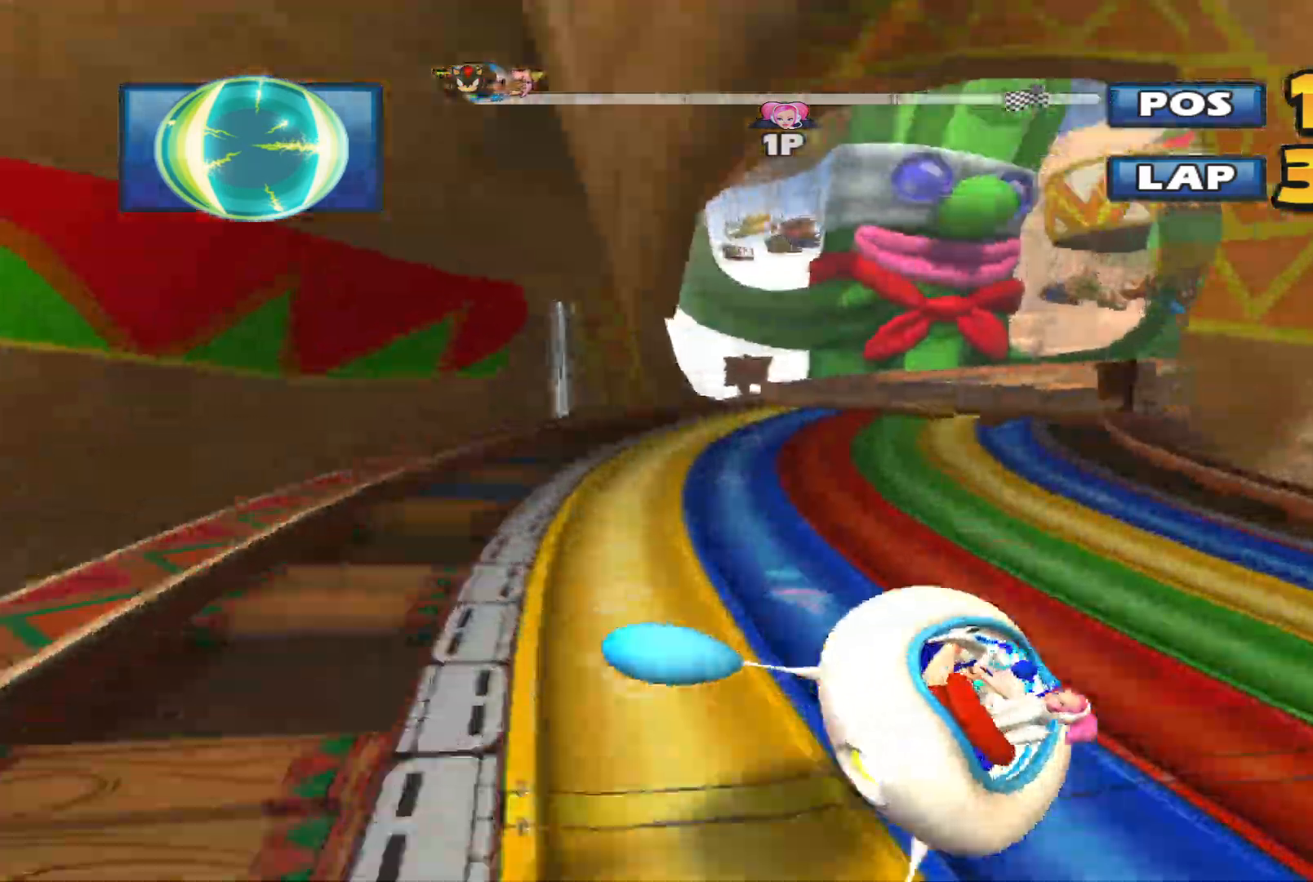
{"buttons": ["R2"], "left_stick": "left", "events": [[167, "left_stick", "left"], [333, "L2", "up"]]}